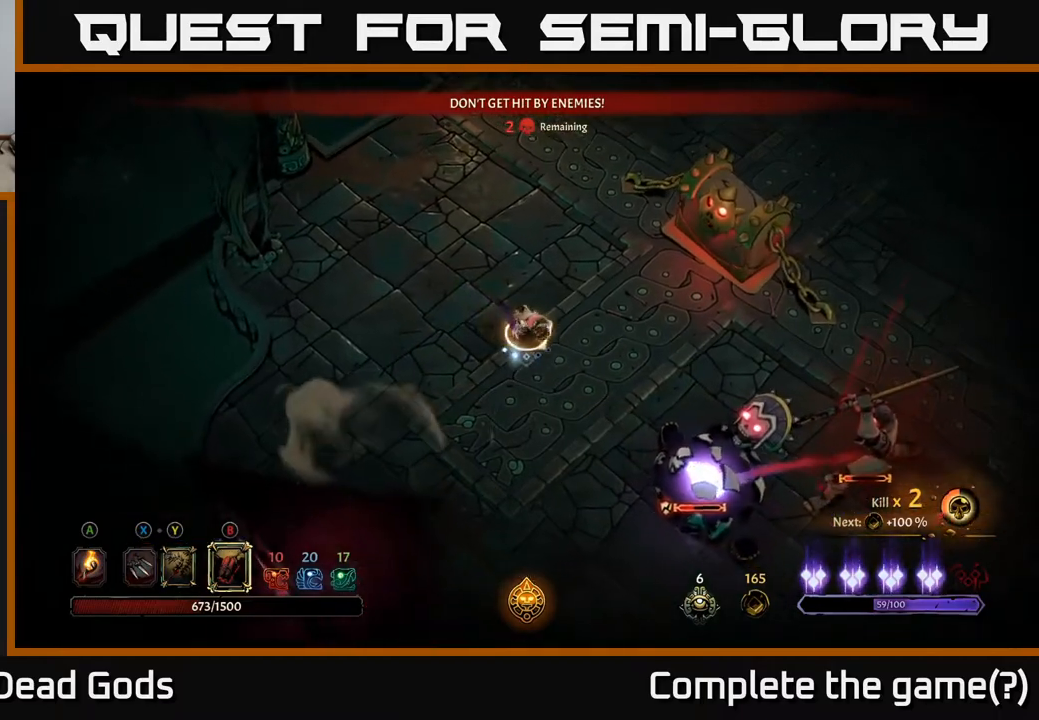
Gameplay with a controller (Xbox layout); each line is a JSON object with the inputs held at the frame after it. "events" lists button and stick changes between this image and that frame as [ms after this image, input, new state], when the widget could be followed in between.
{"buttons": [], "left_stick": "down-right", "right_stick": "center", "events": [[50, "B", "down"], [117, "B", "up"]]}
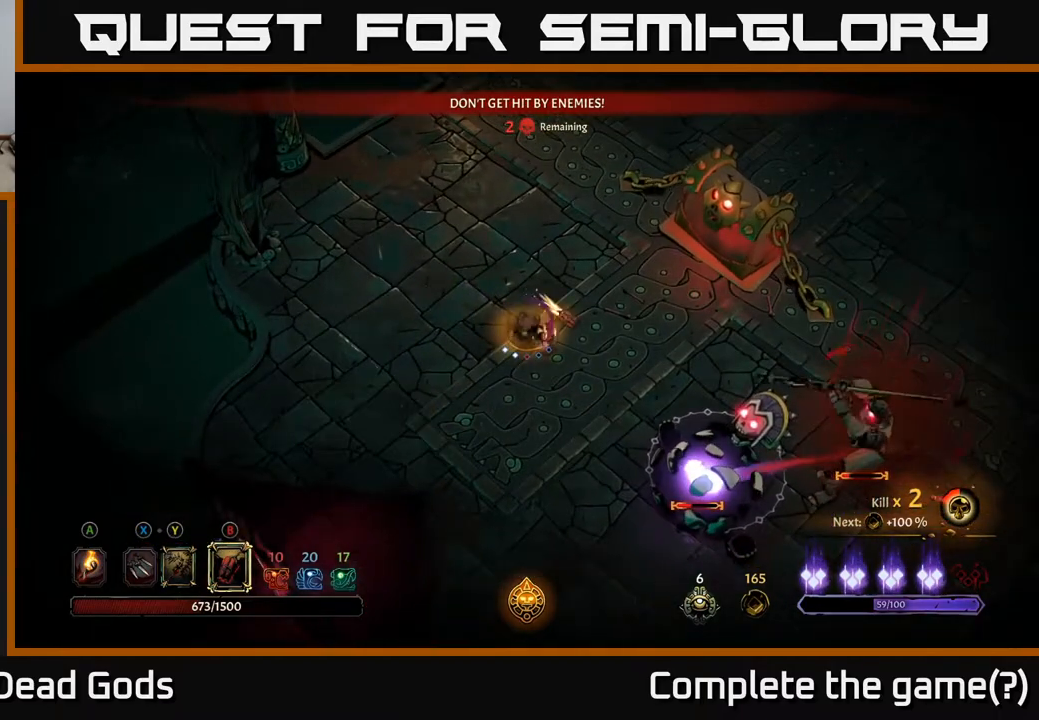
{"buttons": [], "left_stick": "up", "right_stick": "center", "events": [[133, "left_stick", "center"], [183, "left_stick", "up-left"], [333, "left_stick", "up"]]}
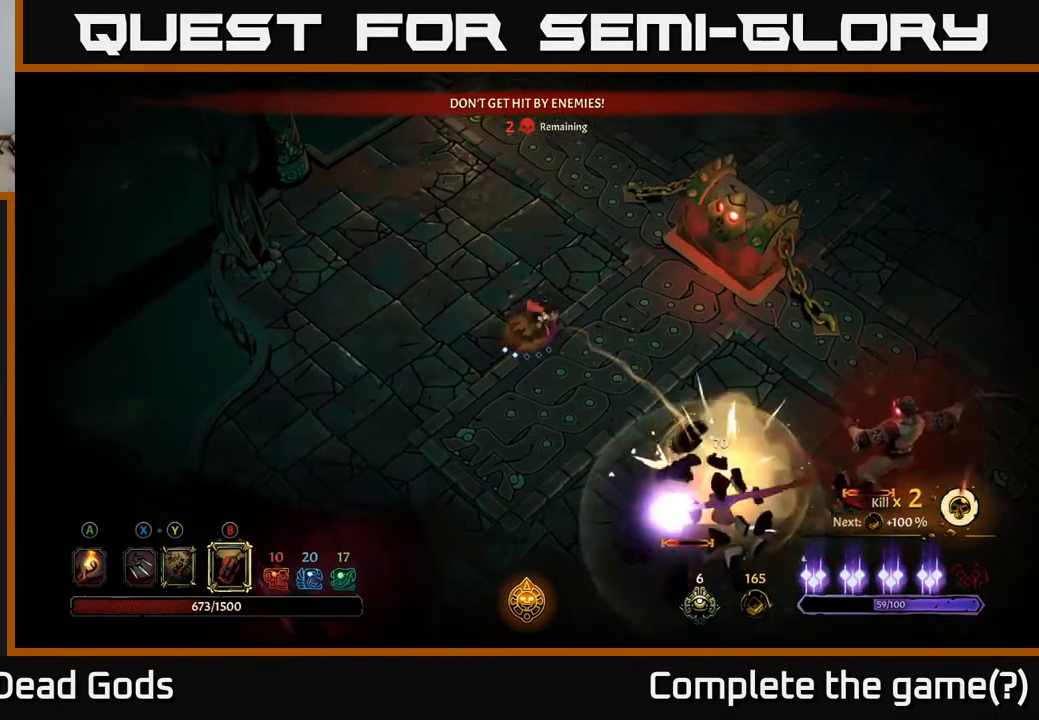
{"buttons": [], "left_stick": "up-right", "right_stick": "center", "events": [[17, "left_stick", "up-left"], [283, "left_stick", "up"], [500, "left_stick", "up-right"]]}
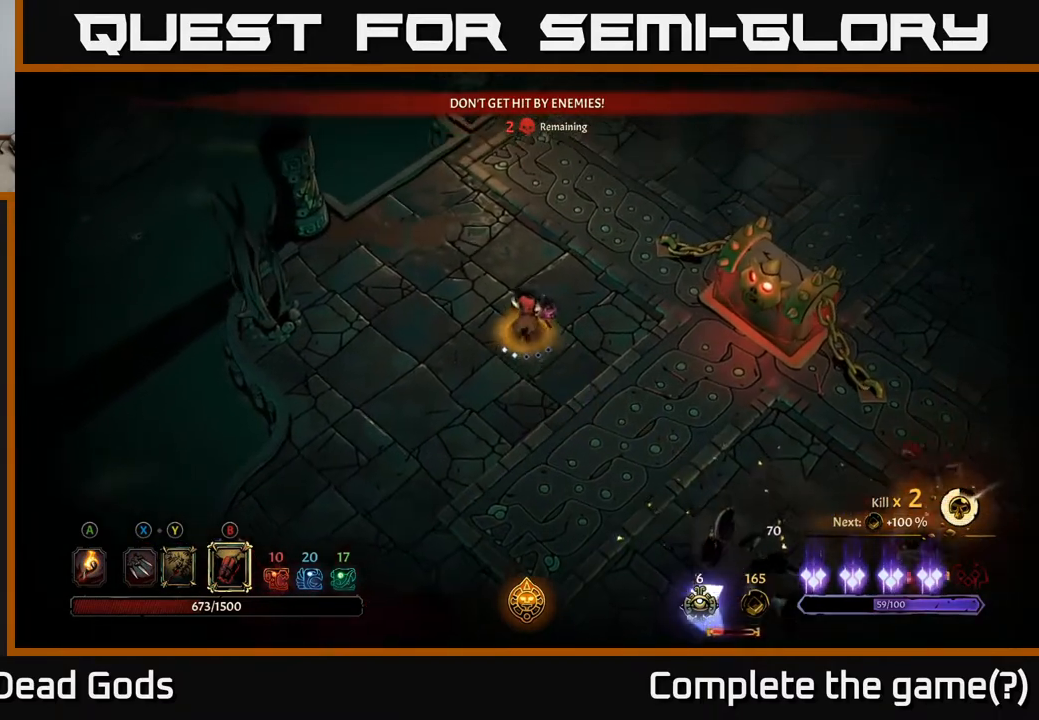
{"buttons": [], "left_stick": "down", "right_stick": "center", "events": [[250, "left_stick", "down-right"], [300, "left_stick", "down"]]}
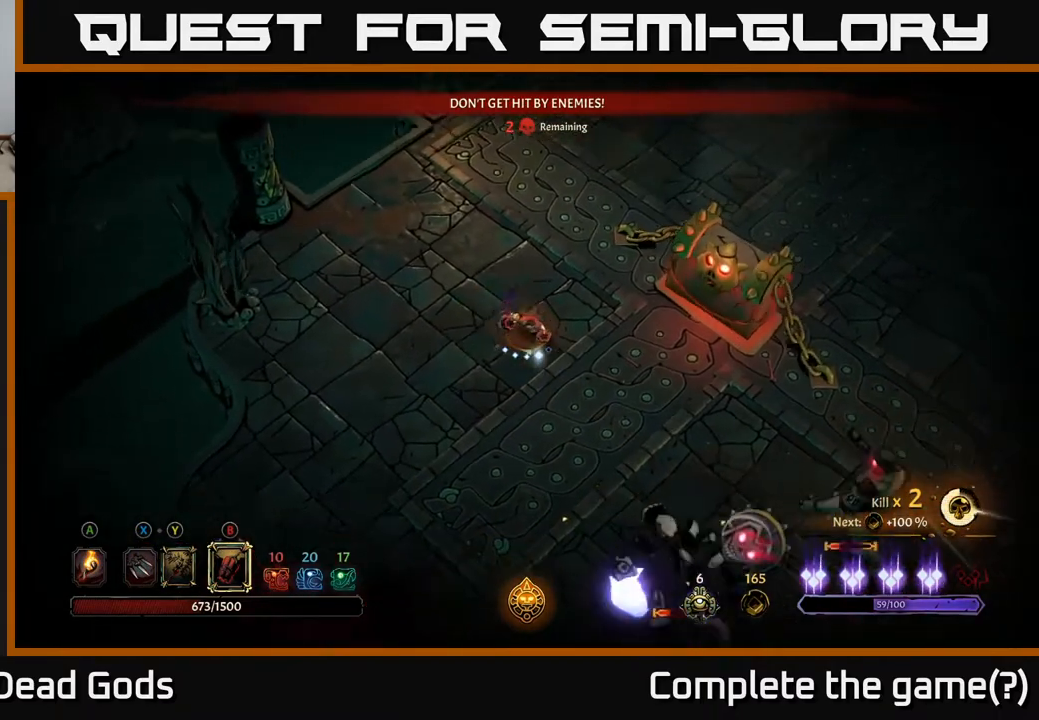
{"buttons": [], "left_stick": "down", "right_stick": "center", "events": [[100, "B", "down"], [150, "B", "up"], [200, "B", "down"], [267, "B", "up"]]}
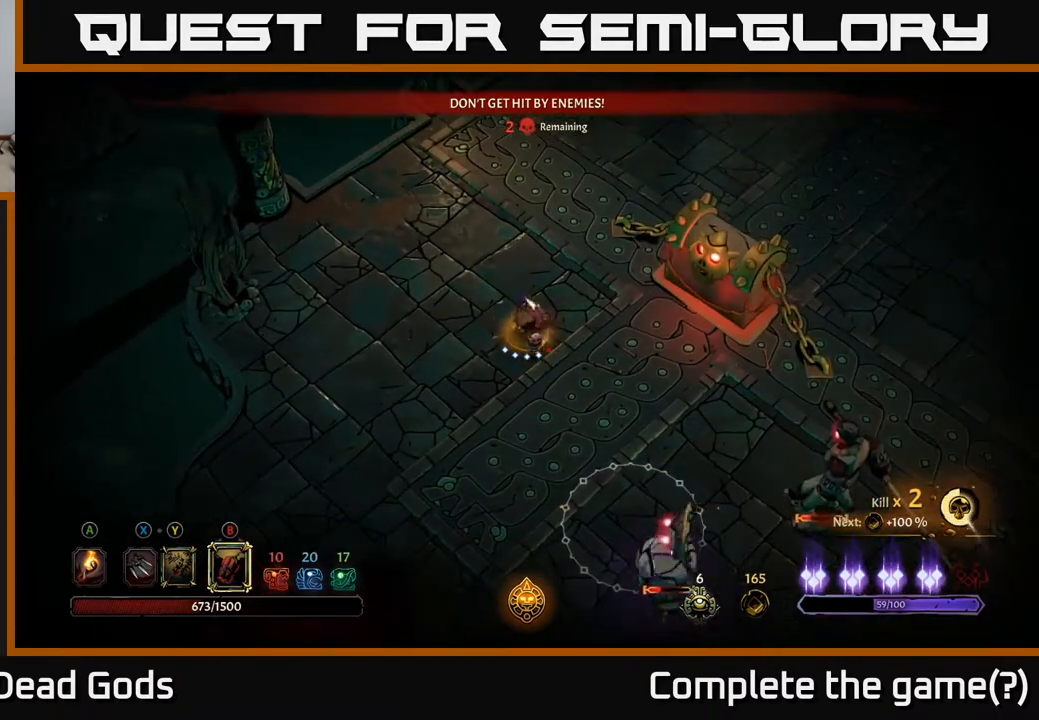
{"buttons": [], "left_stick": "down-right", "right_stick": "center", "events": [[150, "left_stick", "down-right"], [317, "B", "down"], [400, "B", "up"]]}
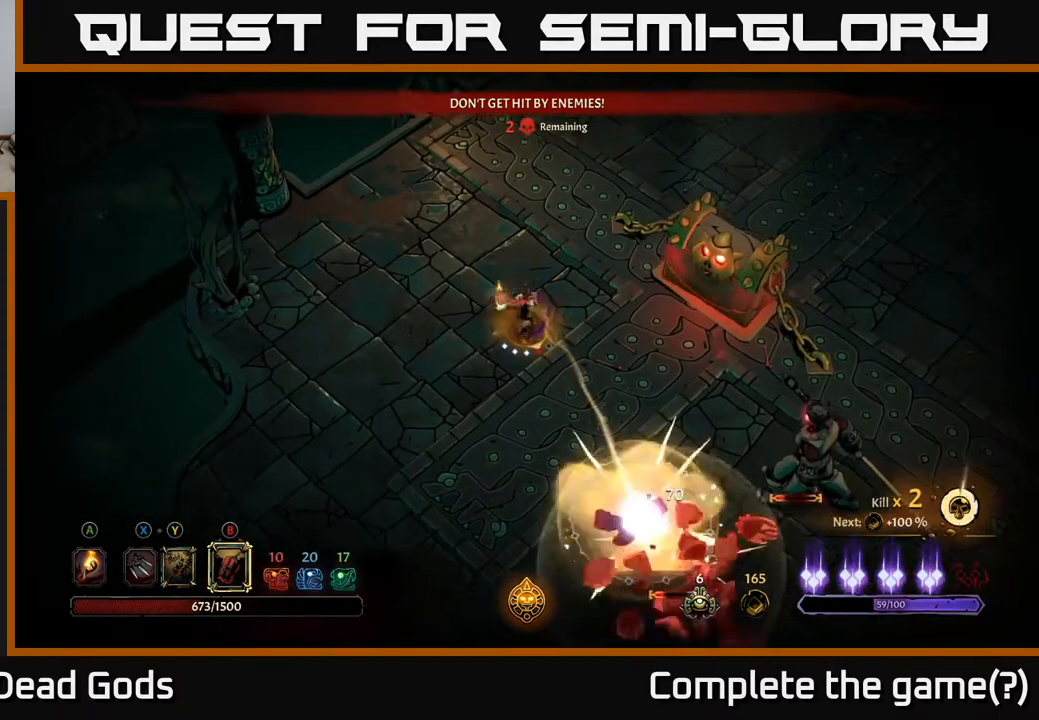
{"buttons": [], "left_stick": "down-right", "right_stick": "center", "events": []}
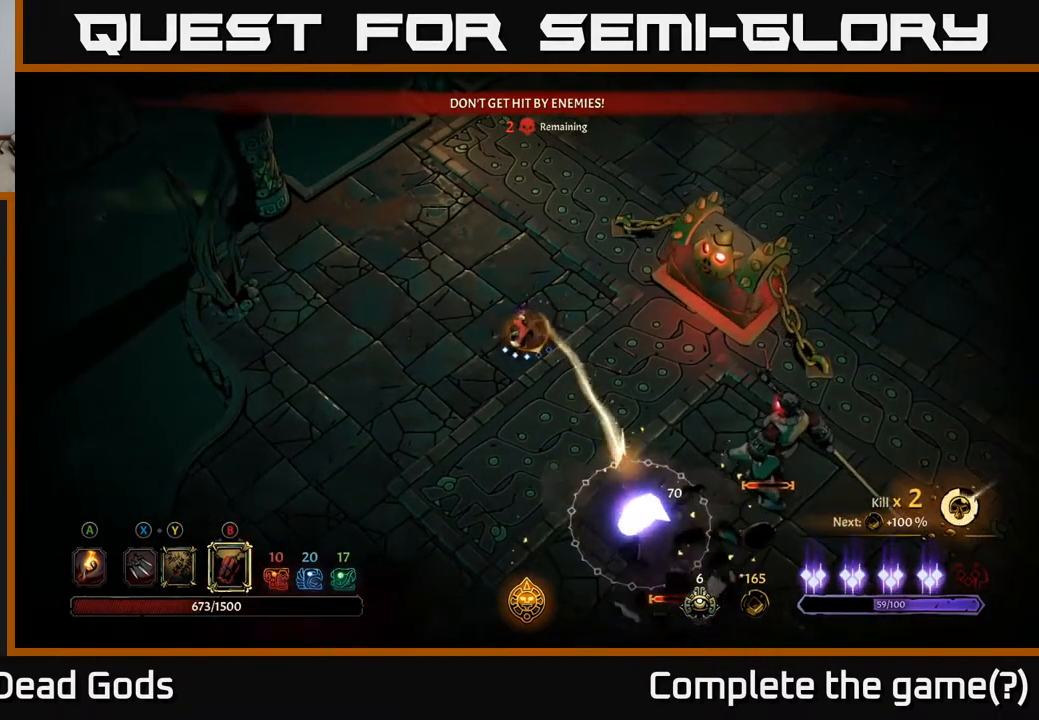
{"buttons": [], "left_stick": "down-right", "right_stick": "center", "events": [[200, "left_stick", "up-right"], [250, "left_stick", "center"], [300, "left_stick", "down-right"]]}
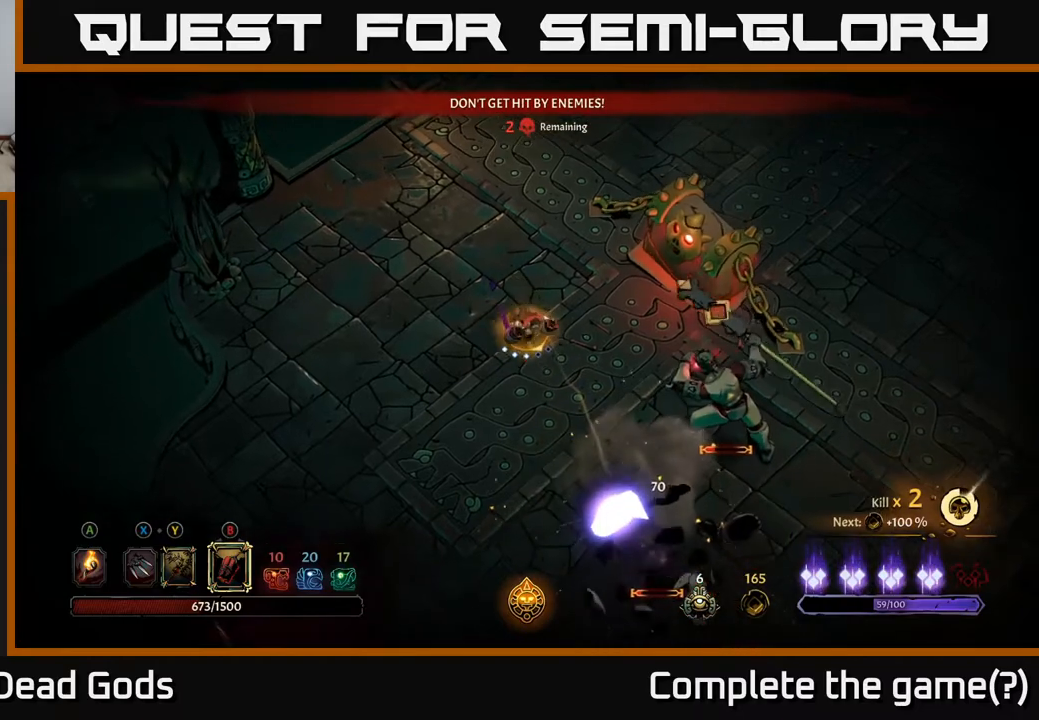
{"buttons": [], "left_stick": "down-right", "right_stick": "center", "events": [[50, "B", "down"], [117, "B", "up"]]}
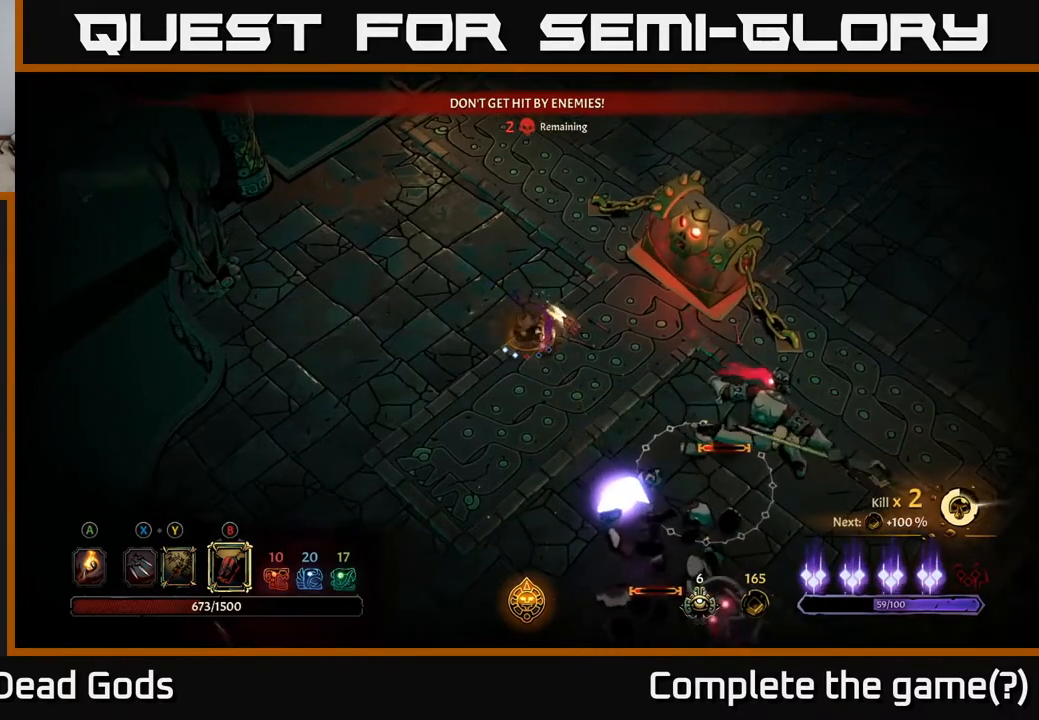
{"buttons": [], "left_stick": "up-left", "right_stick": "center", "events": [[83, "left_stick", "down"], [250, "left_stick", "left"], [300, "left_stick", "up-left"]]}
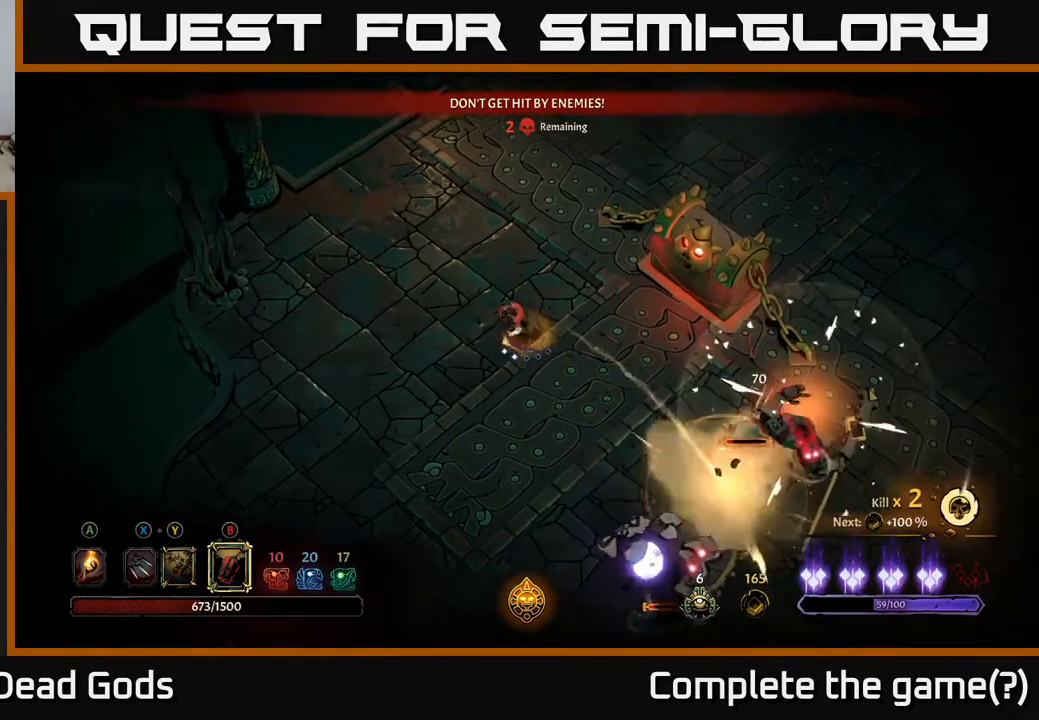
{"buttons": [], "left_stick": "up", "right_stick": "center", "events": [[217, "left_stick", "up"]]}
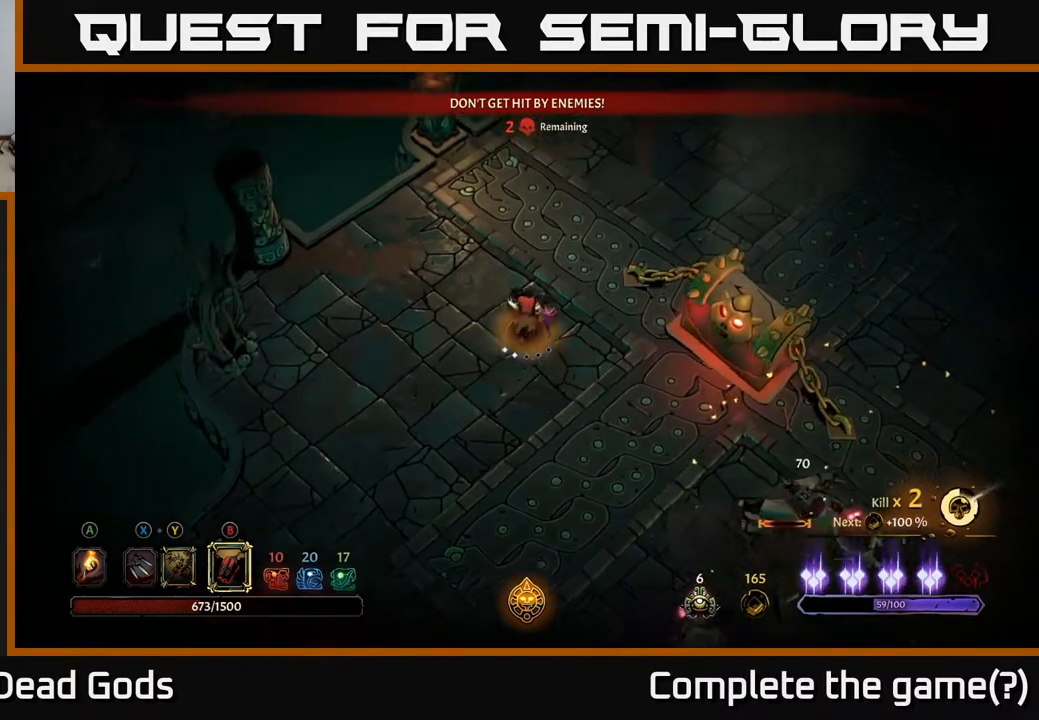
{"buttons": [], "left_stick": "down-right", "right_stick": "center", "events": [[167, "left_stick", "down-left"], [300, "left_stick", "down"], [500, "left_stick", "down-right"]]}
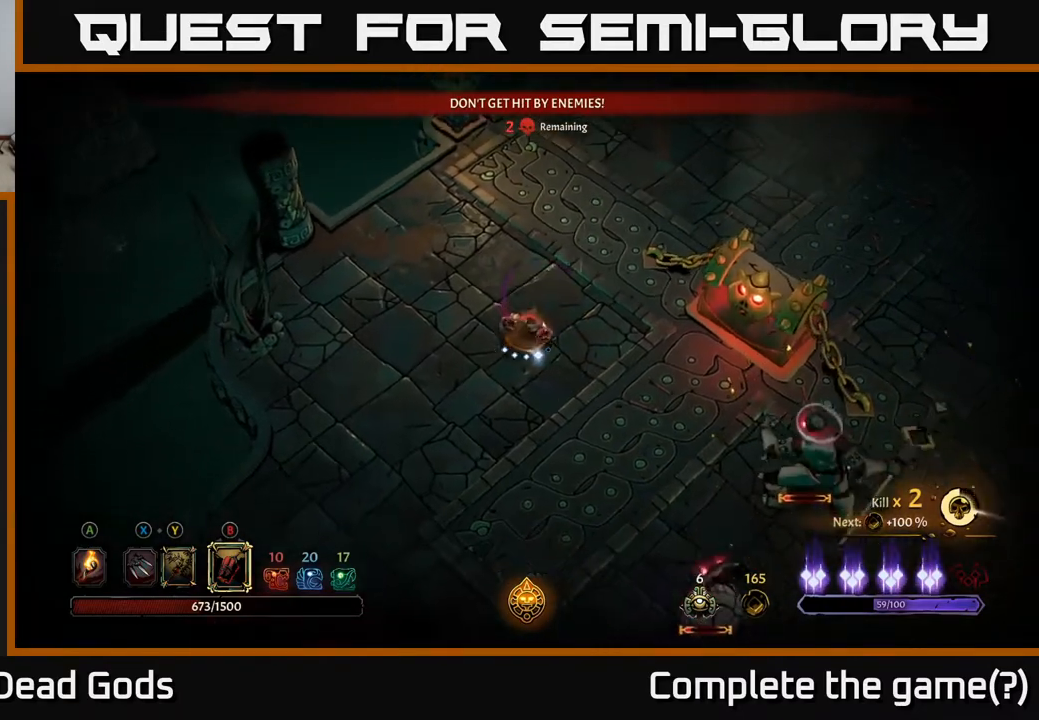
{"buttons": [], "left_stick": "down-right", "right_stick": "center", "events": [[117, "B", "down"], [183, "B", "up"], [250, "B", "down"], [300, "B", "up"]]}
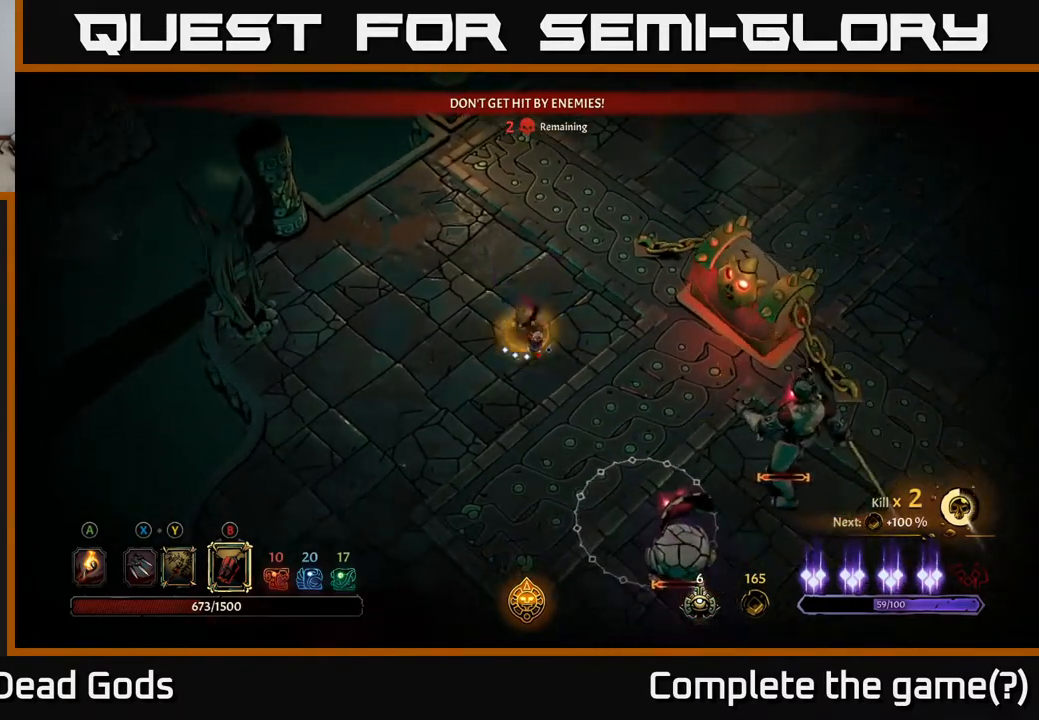
{"buttons": [], "left_stick": "down-right", "right_stick": "center", "events": [[417, "B", "down"], [500, "B", "up"]]}
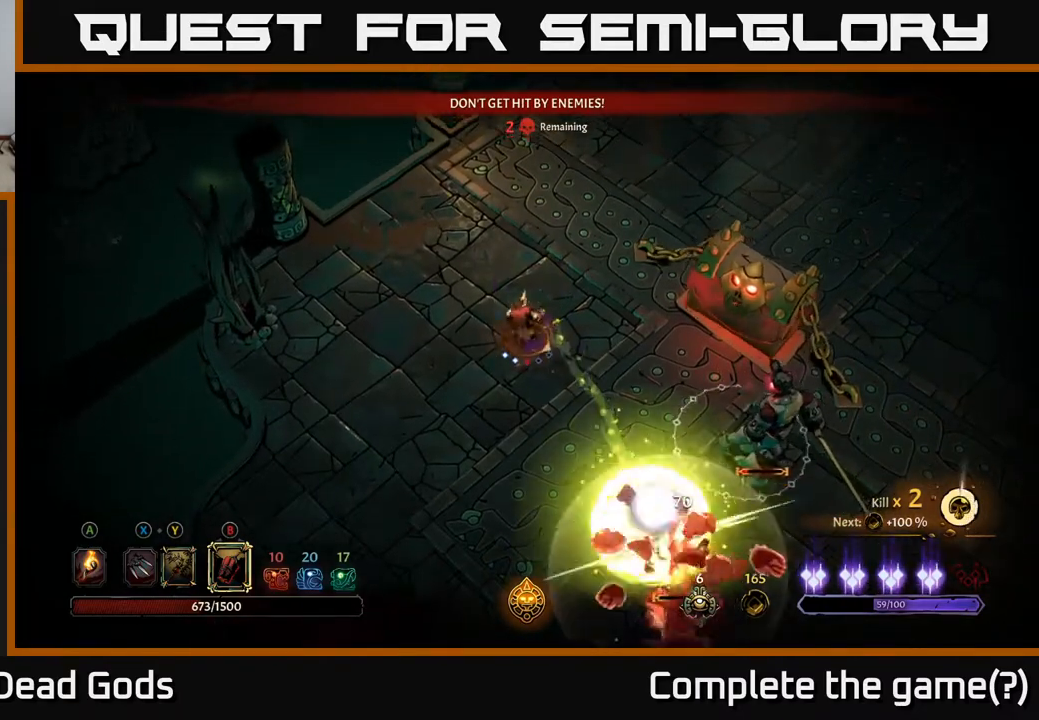
{"buttons": [], "left_stick": "down-right", "right_stick": "center", "events": []}
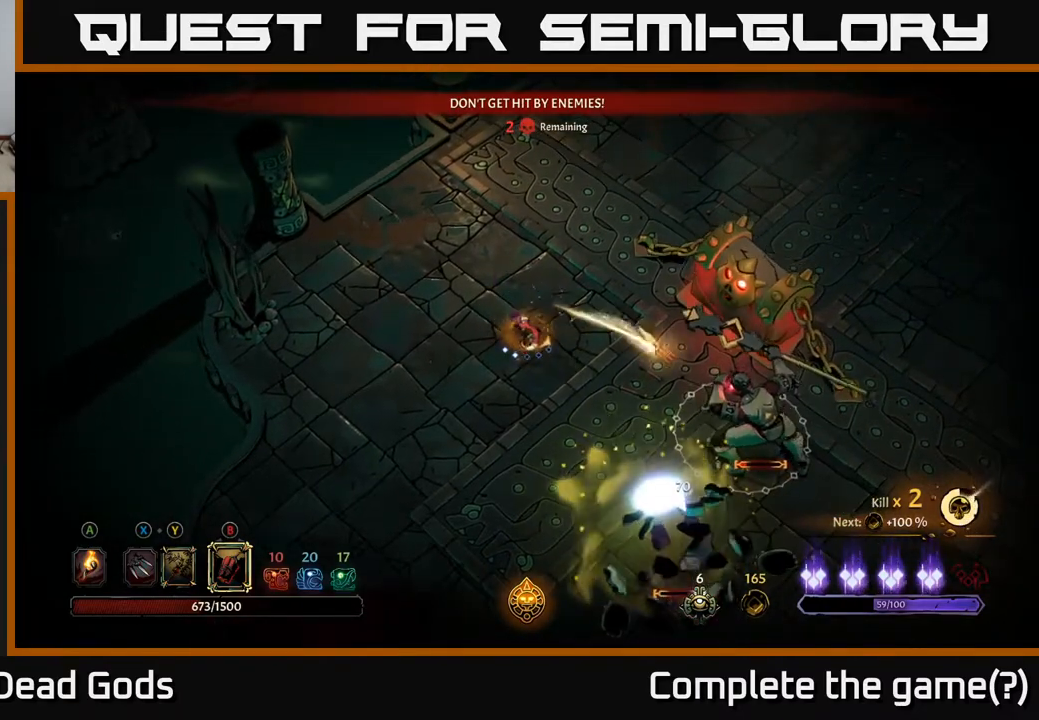
{"buttons": [], "left_stick": "down-right", "right_stick": "center", "events": [[183, "left_stick", "down"], [233, "B", "down"], [300, "left_stick", "down-right"], [317, "B", "up"]]}
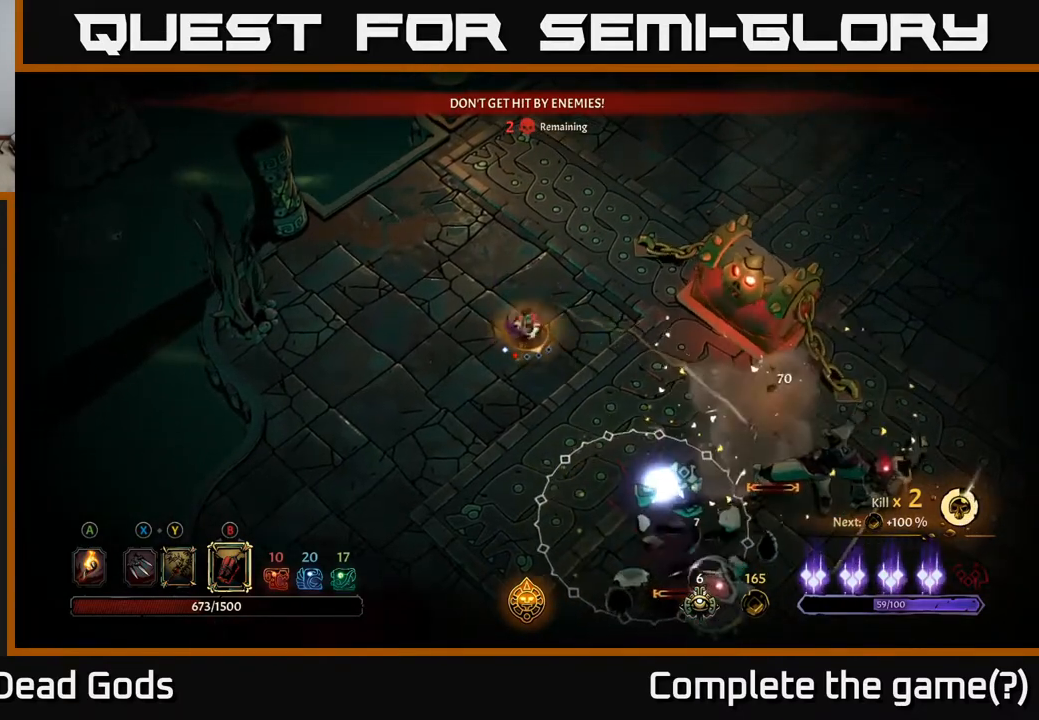
{"buttons": [], "left_stick": "down-right", "right_stick": "center", "events": []}
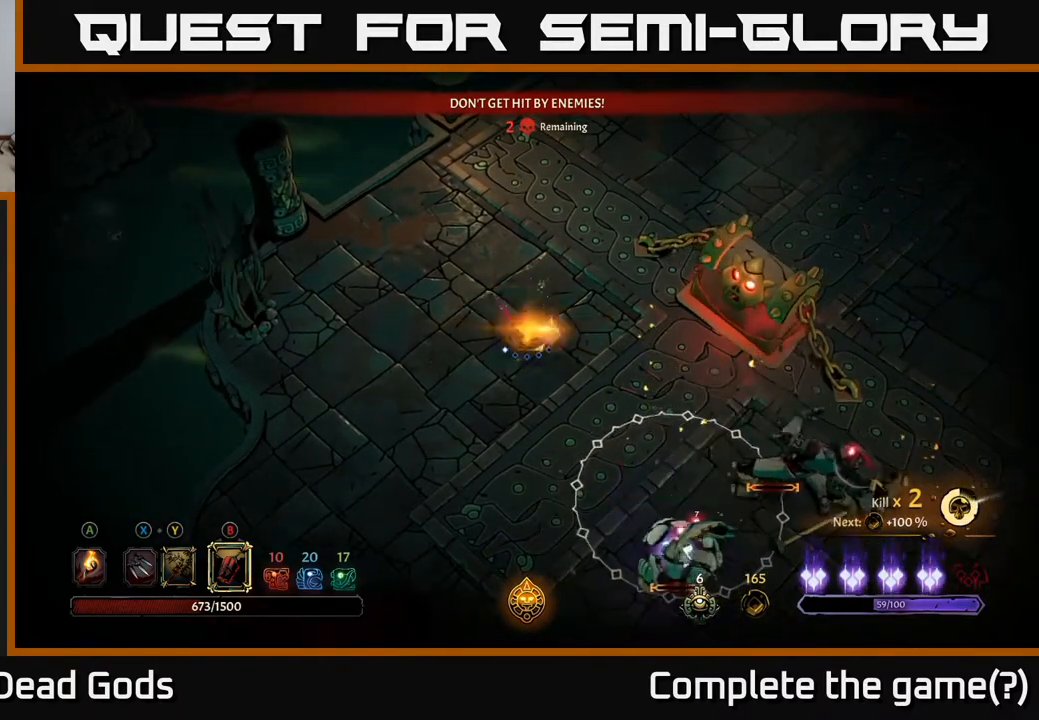
{"buttons": [], "left_stick": "up", "right_stick": "center", "events": [[417, "left_stick", "center"], [467, "left_stick", "up"]]}
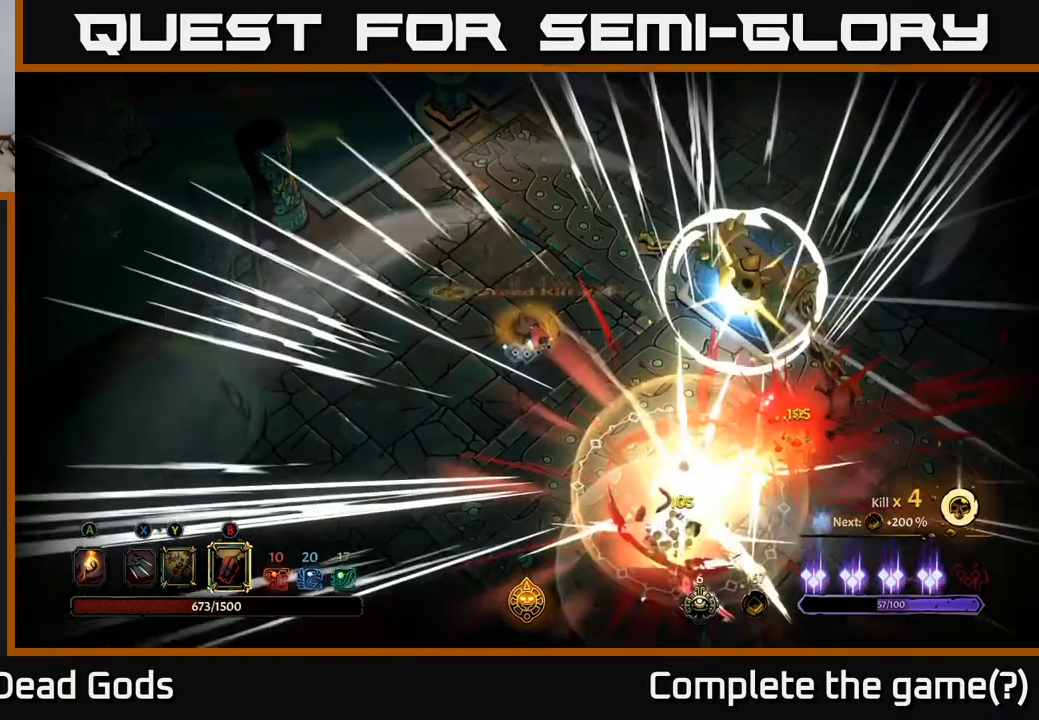
{"buttons": [], "left_stick": "down-left", "right_stick": "center", "events": [[450, "left_stick", "left"], [500, "left_stick", "down-left"]]}
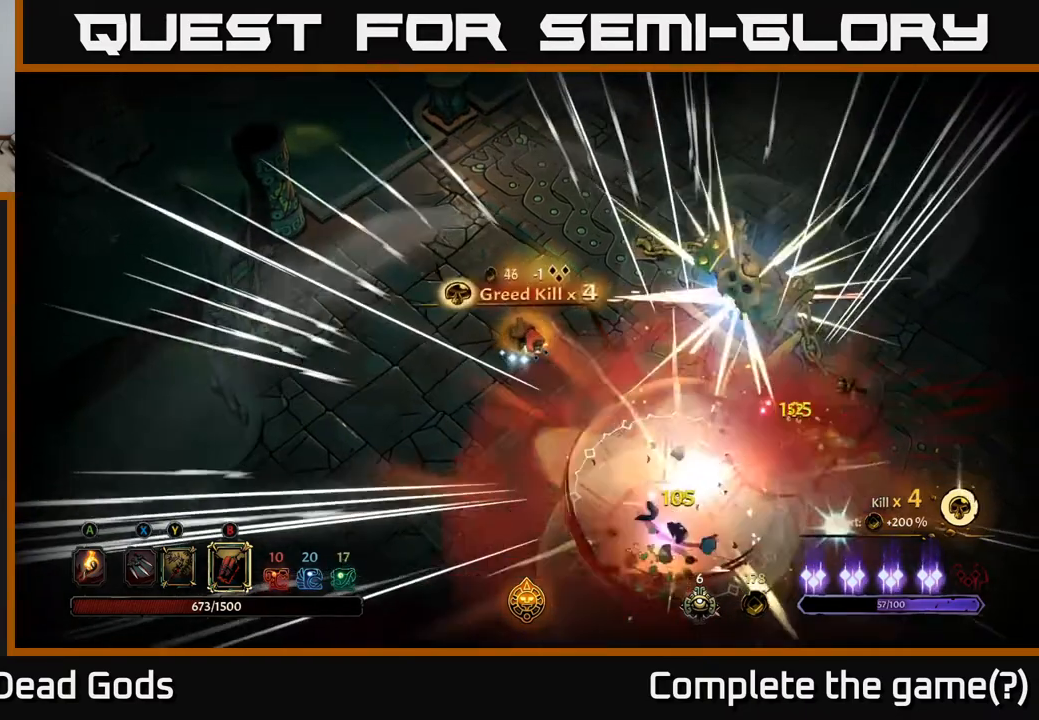
{"buttons": [], "left_stick": "center", "right_stick": "center", "events": [[117, "left_stick", "center"]]}
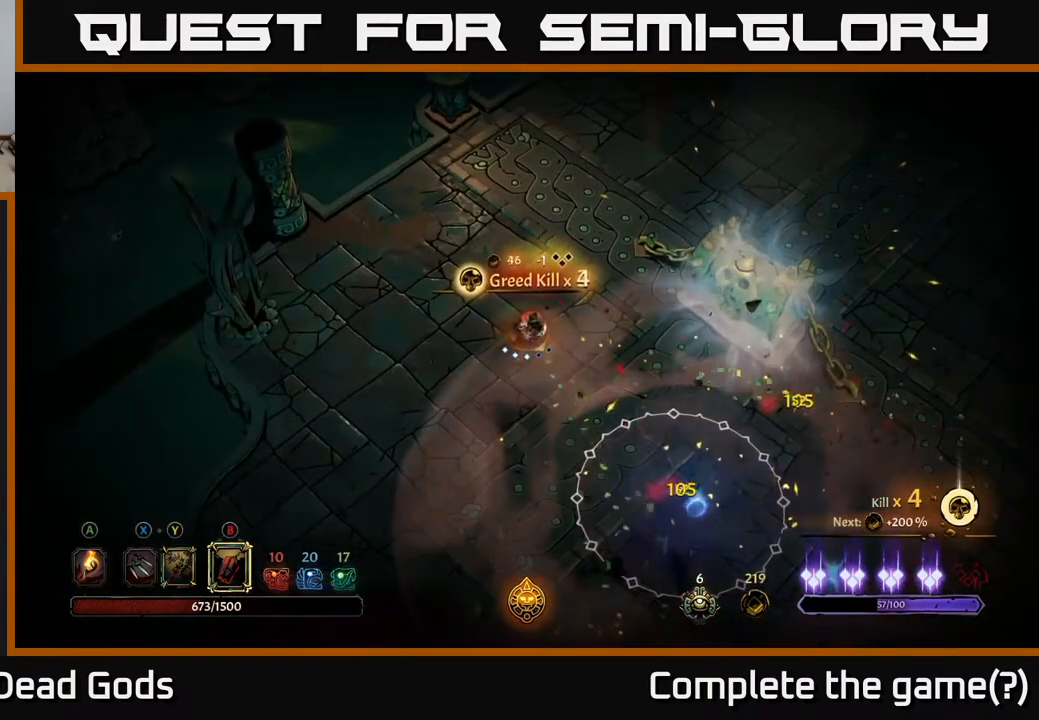
{"buttons": [], "left_stick": "center", "right_stick": "center", "events": []}
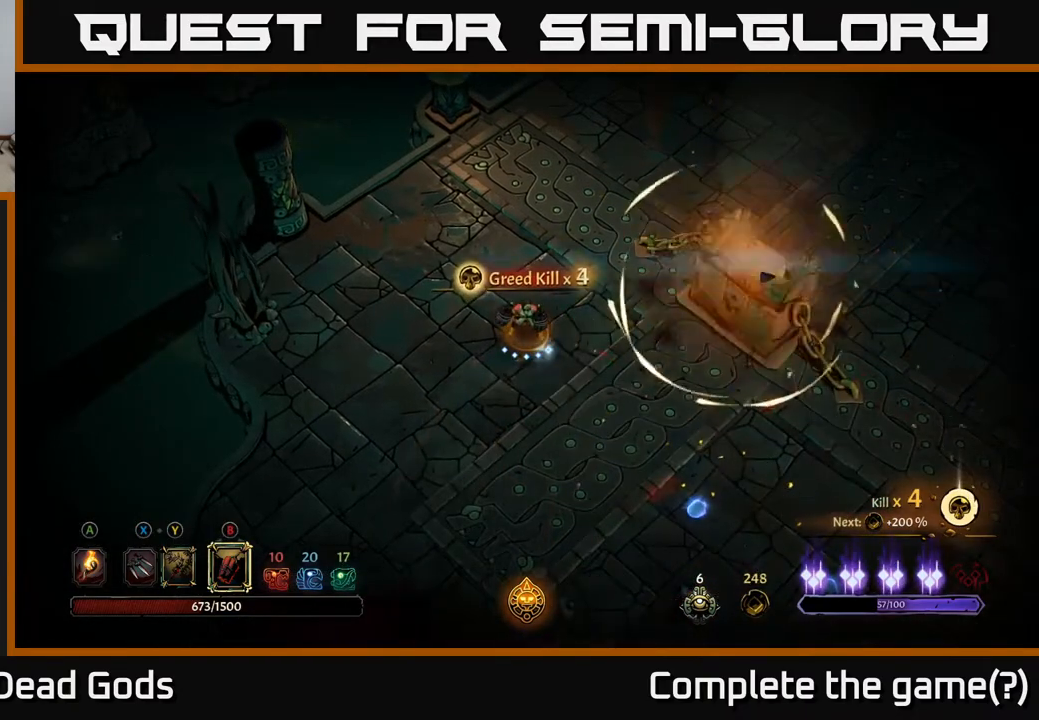
{"buttons": [], "left_stick": "down", "right_stick": "center", "events": [[167, "left_stick", "up"], [300, "left_stick", "down"]]}
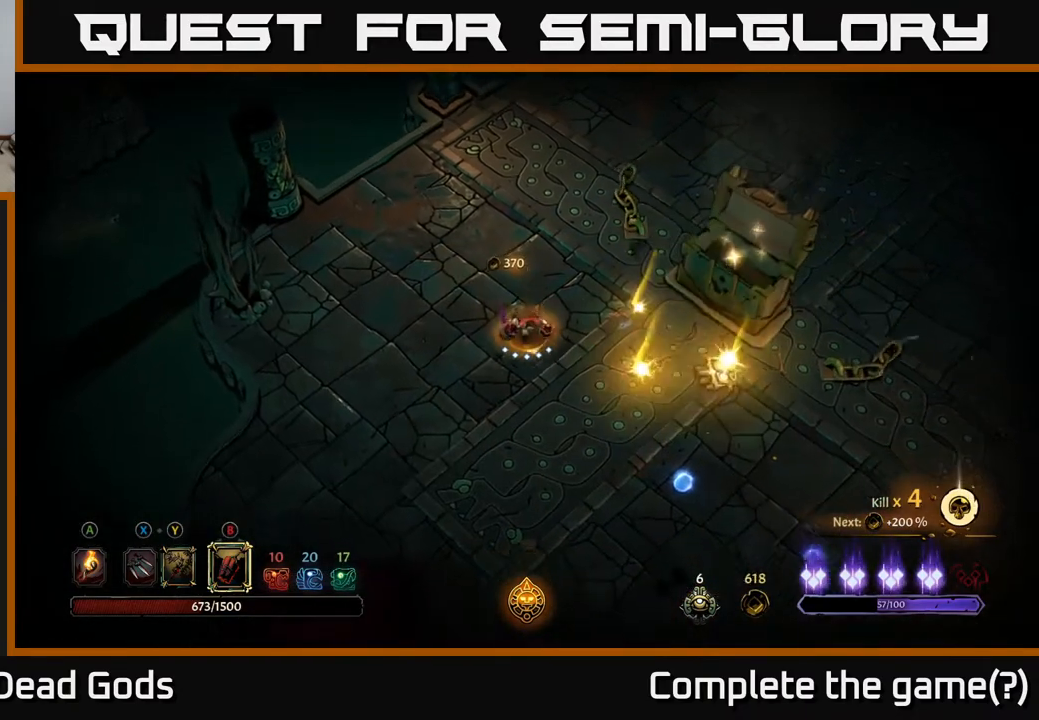
{"buttons": [], "left_stick": "down-right", "right_stick": "center", "events": [[150, "left_stick", "down-right"]]}
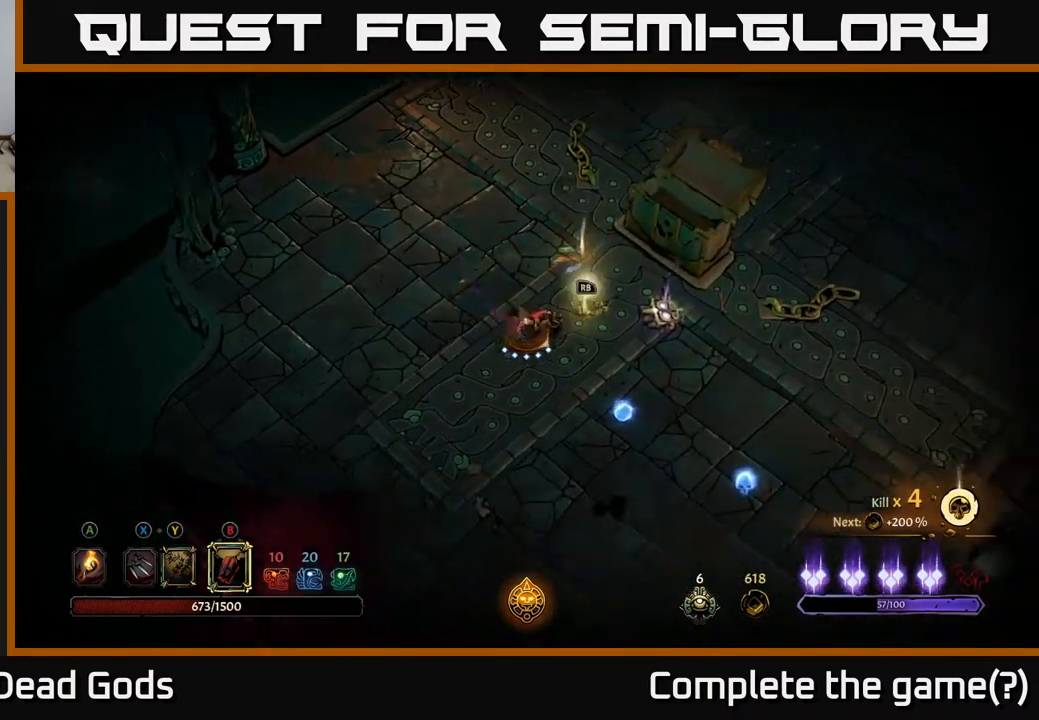
{"buttons": [], "left_stick": "down-right", "right_stick": "center", "events": []}
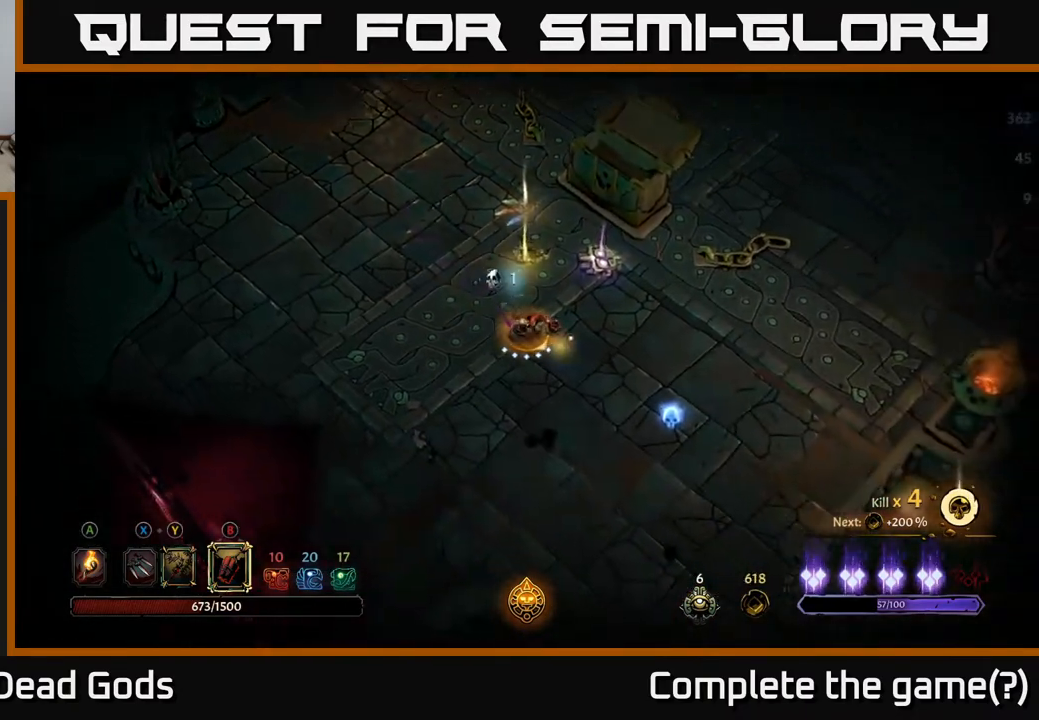
{"buttons": [], "left_stick": "right", "right_stick": "center", "events": [[433, "left_stick", "right"]]}
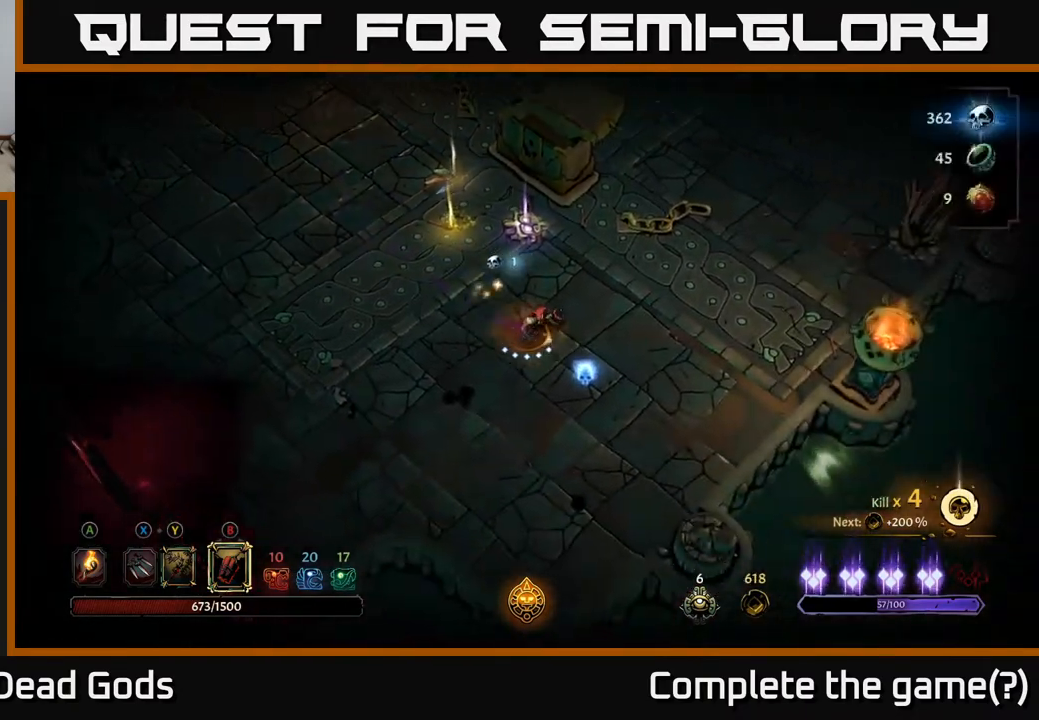
{"buttons": [], "left_stick": "up", "right_stick": "center", "events": [[433, "left_stick", "up"]]}
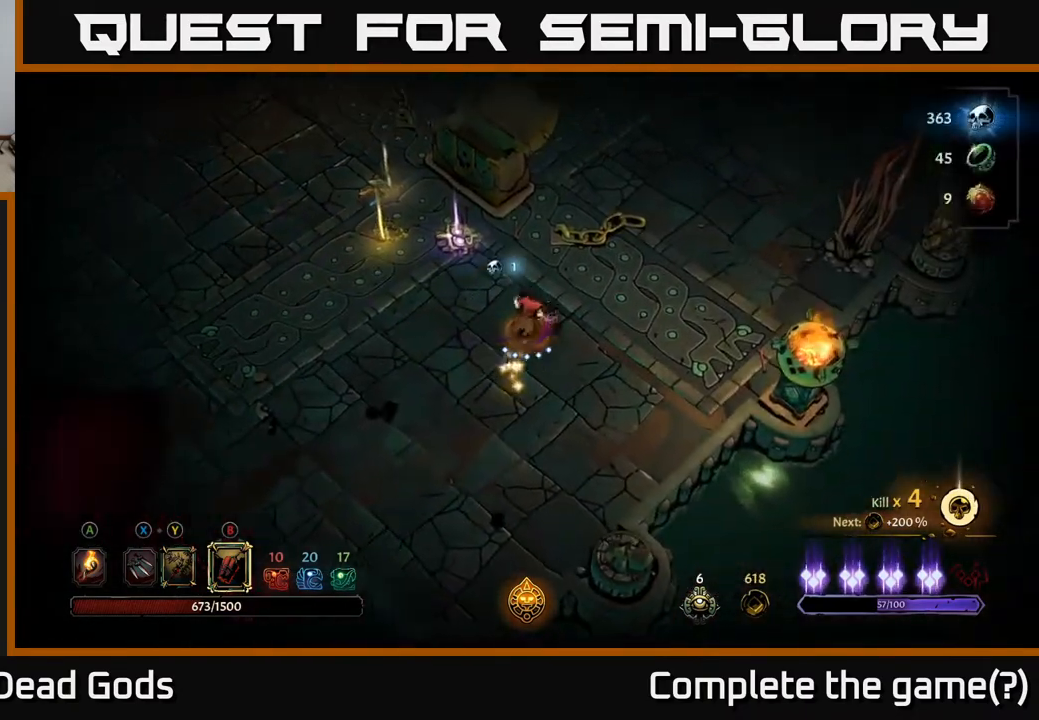
{"buttons": [], "left_stick": "left", "right_stick": "center", "events": [[83, "left_stick", "left"], [183, "left_stick", "up-left"], [350, "left_stick", "left"]]}
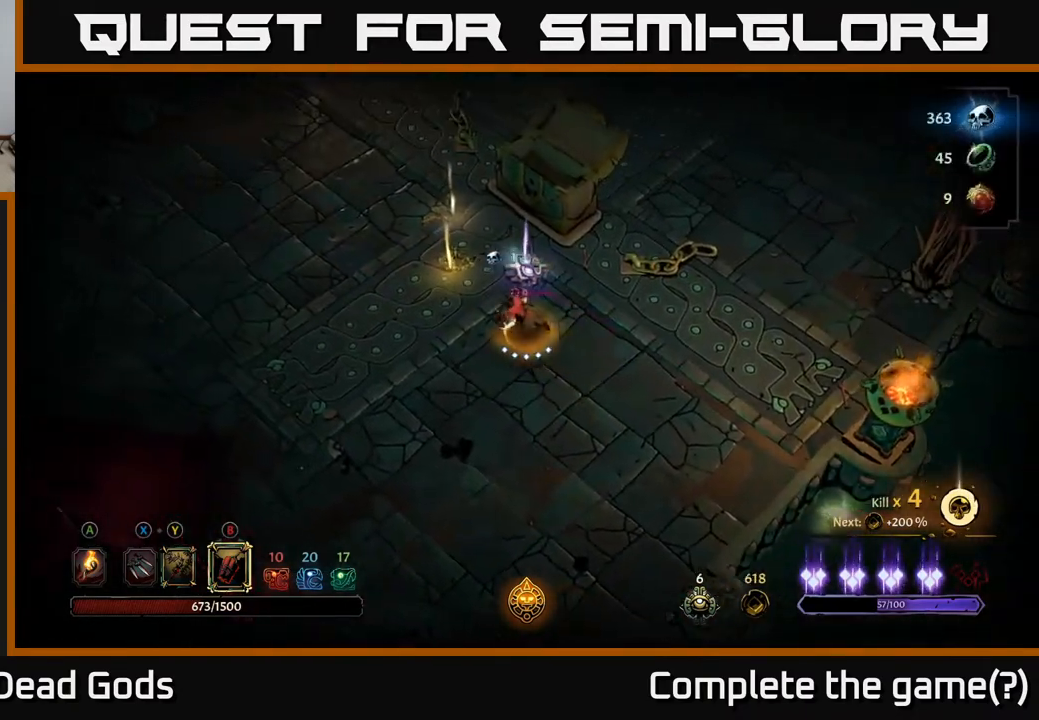
{"buttons": [], "left_stick": "up-right", "right_stick": "center", "events": [[17, "left_stick", "up-left"], [350, "left_stick", "up-right"]]}
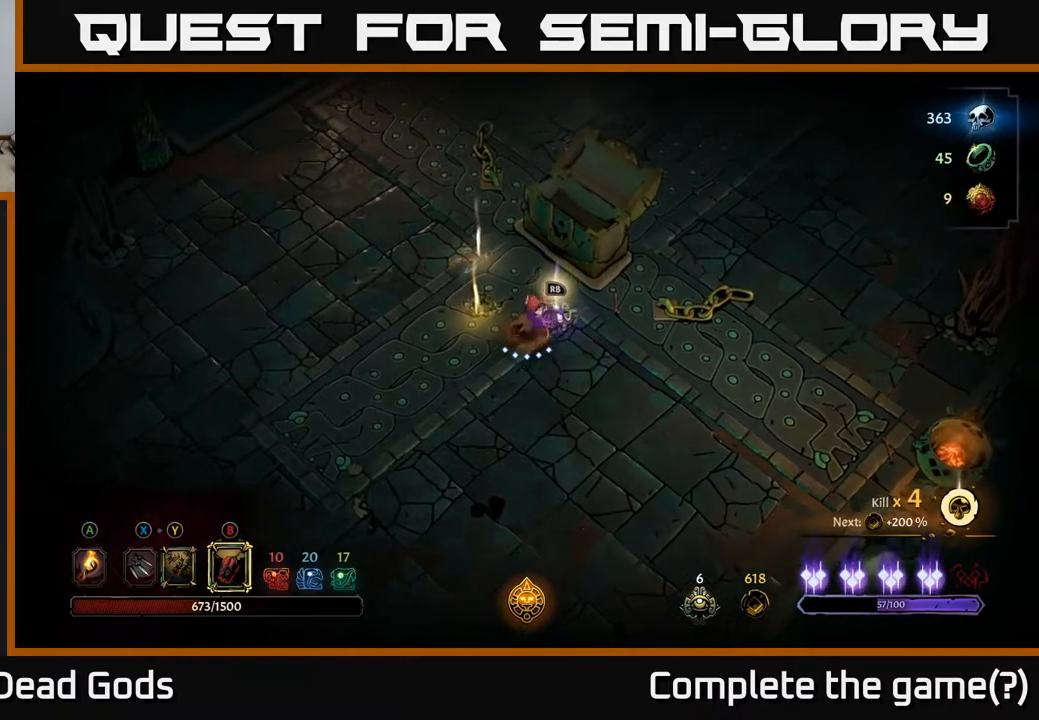
{"buttons": [], "left_stick": "center", "right_stick": "center", "events": [[183, "left_stick", "center"], [200, "R1", "down"], [300, "R1", "up"]]}